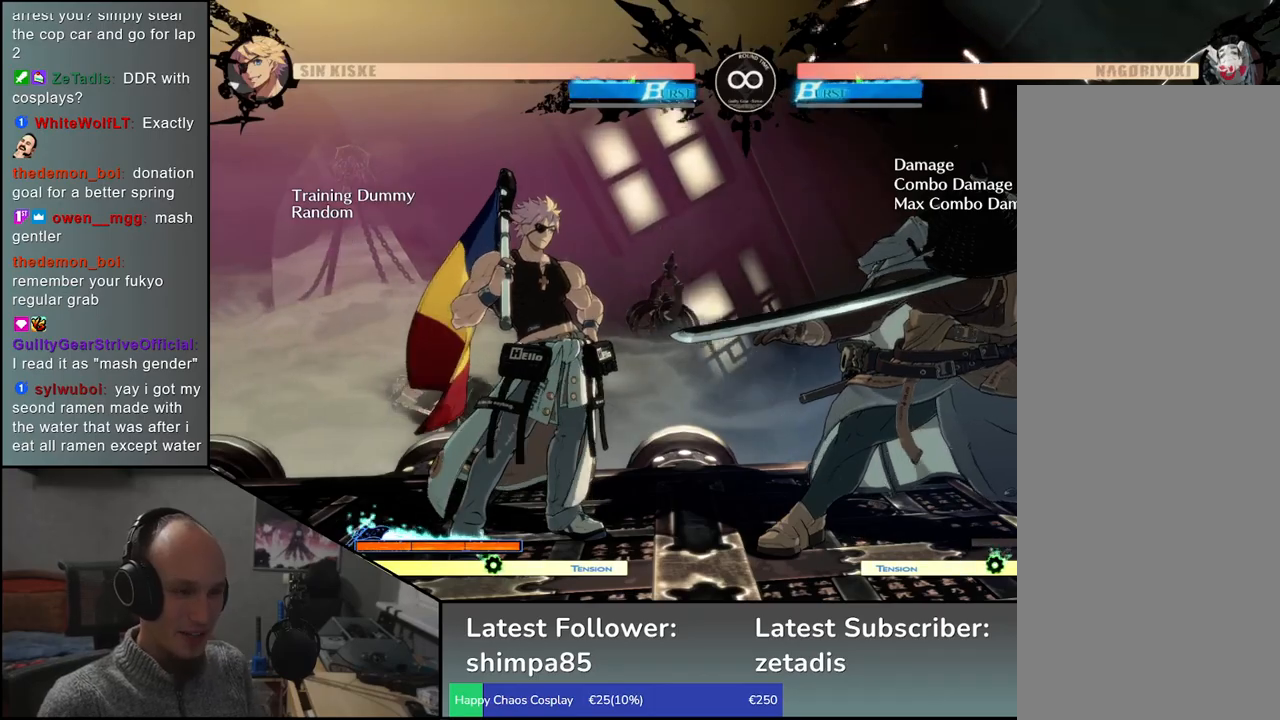
Gameplay with a controller (arcade stick); each line is a JSON object with the inputs held at the frame after it. "events" lists button and stick changes between this image and that frame as [ms after this image, input, new state], when the widget could be followed in between. Not read: L3 R3.
{"buttons": [], "left_stick": "right"}
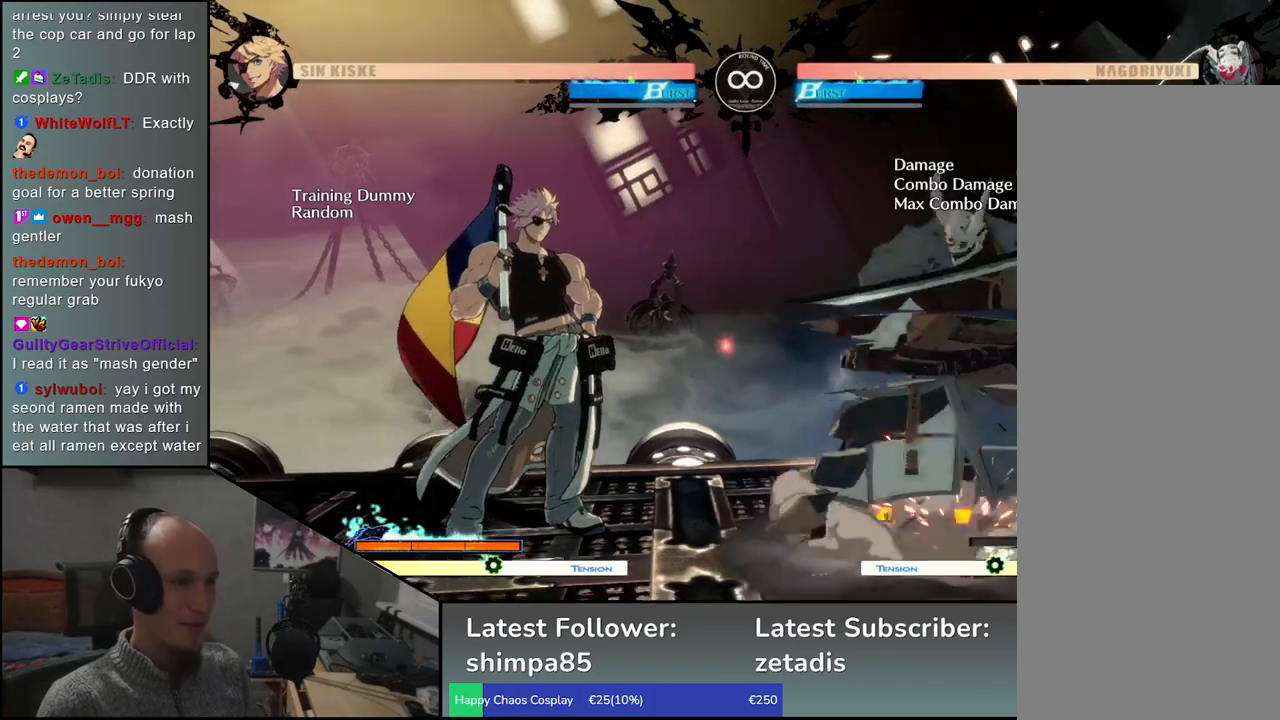
{"buttons": [], "left_stick": "left", "events": [[17, "left_stick", "center"], [117, "left_stick", "left"], [200, "SQUARE", "down"], [267, "SQUARE", "up"], [367, "SQUARE", "down"], [417, "SQUARE", "up"]]}
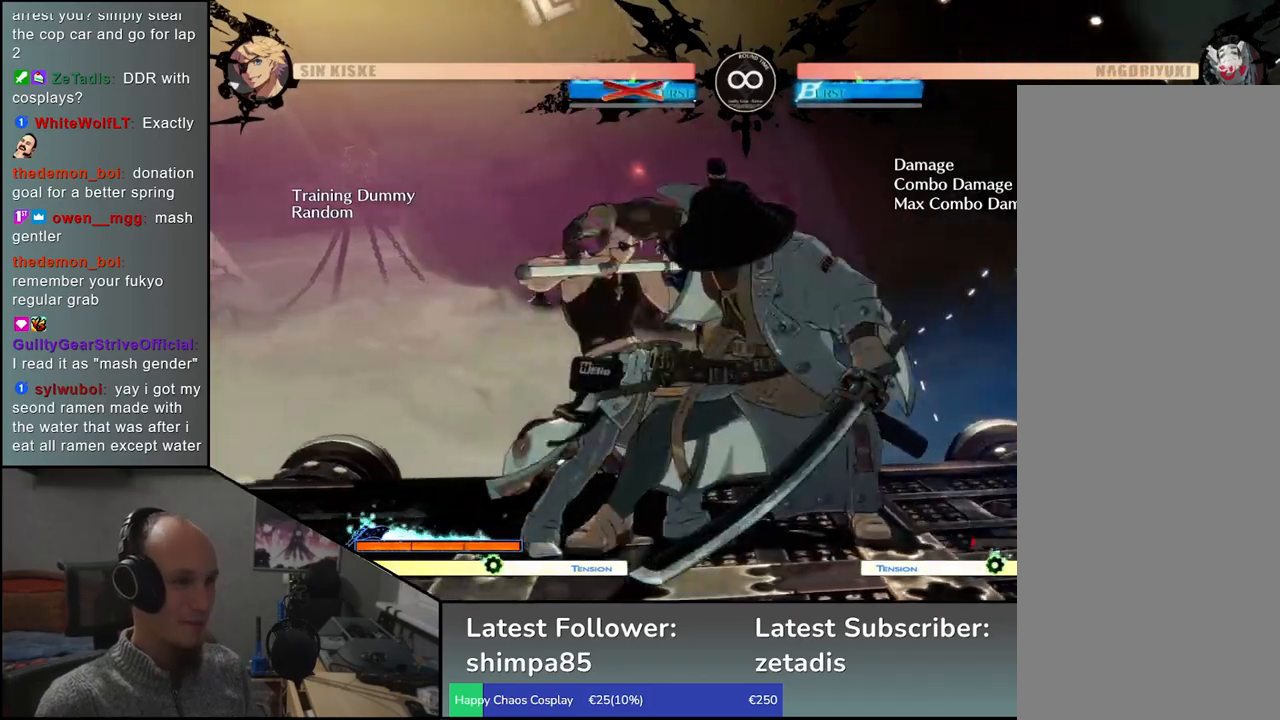
{"buttons": [], "left_stick": "left", "events": []}
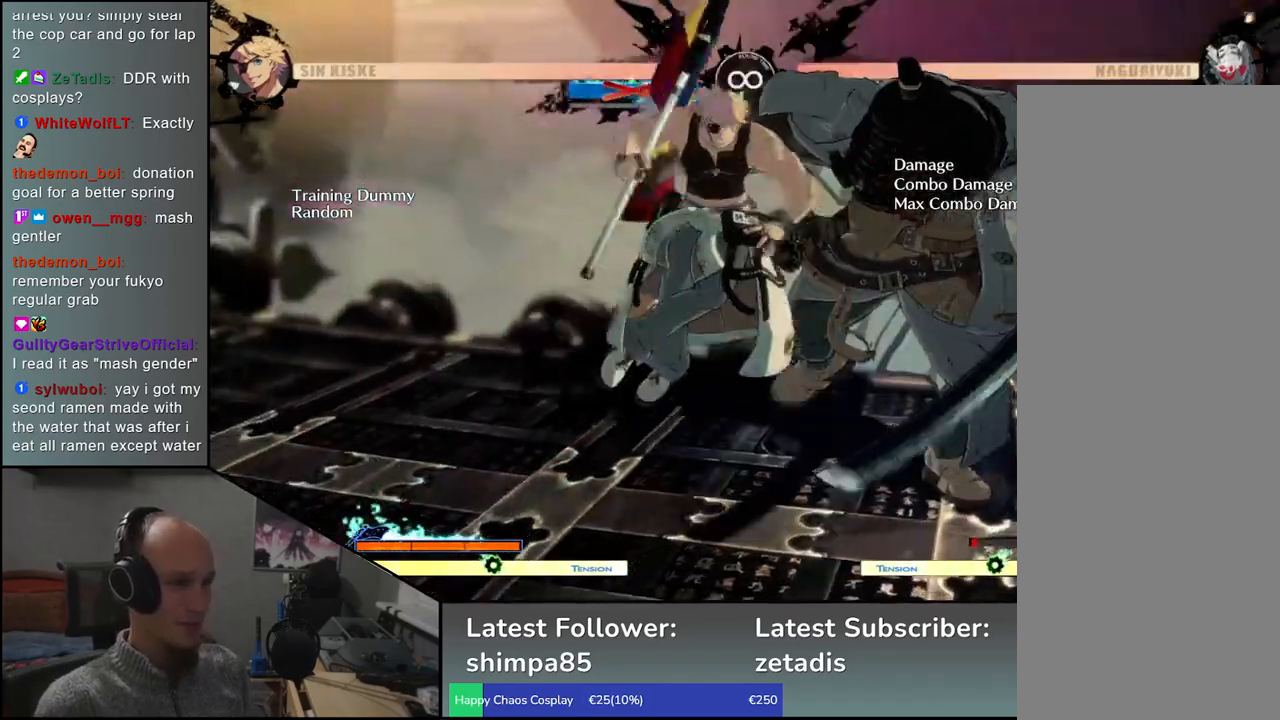
{"buttons": [], "left_stick": "left", "events": [[300, "CIRCLE", "down"], [317, "L1", "down"], [317, "R1", "down"], [317, "TRIANGLE", "down"], [400, "L1", "up"], [400, "R1", "up"], [400, "TRIANGLE", "up"], [433, "CIRCLE", "up"]]}
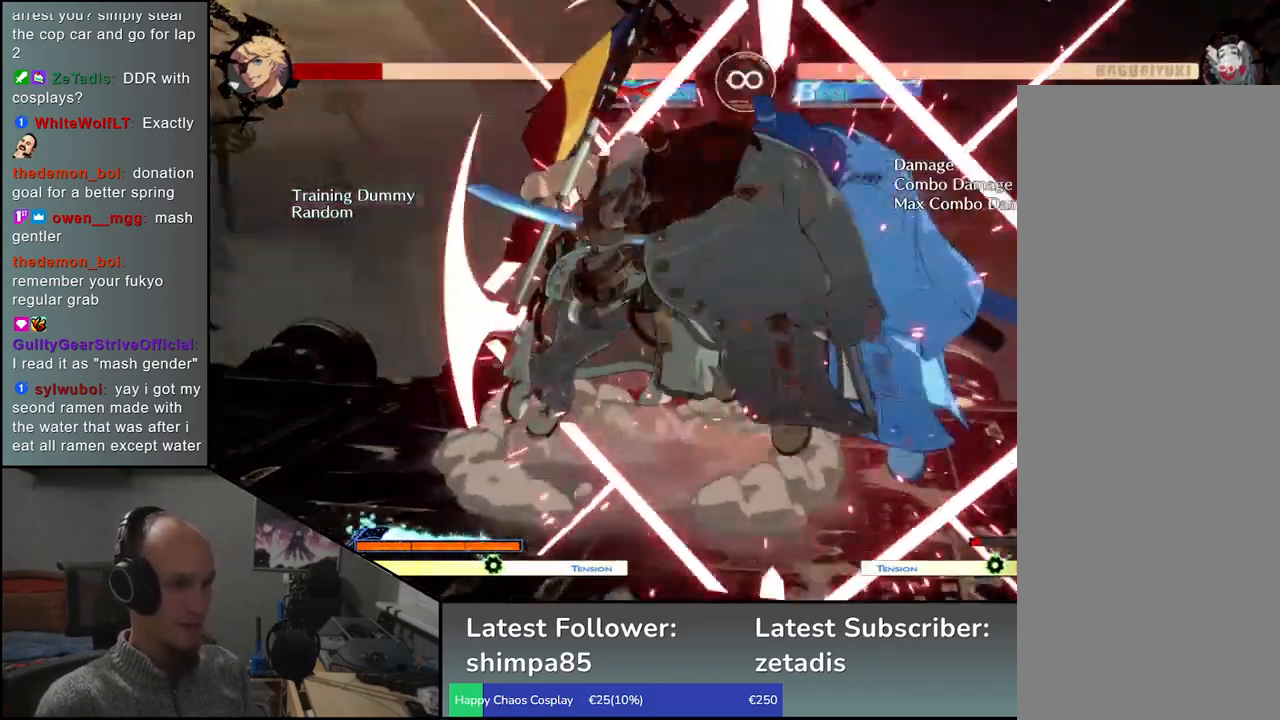
{"buttons": [], "left_stick": "left", "events": []}
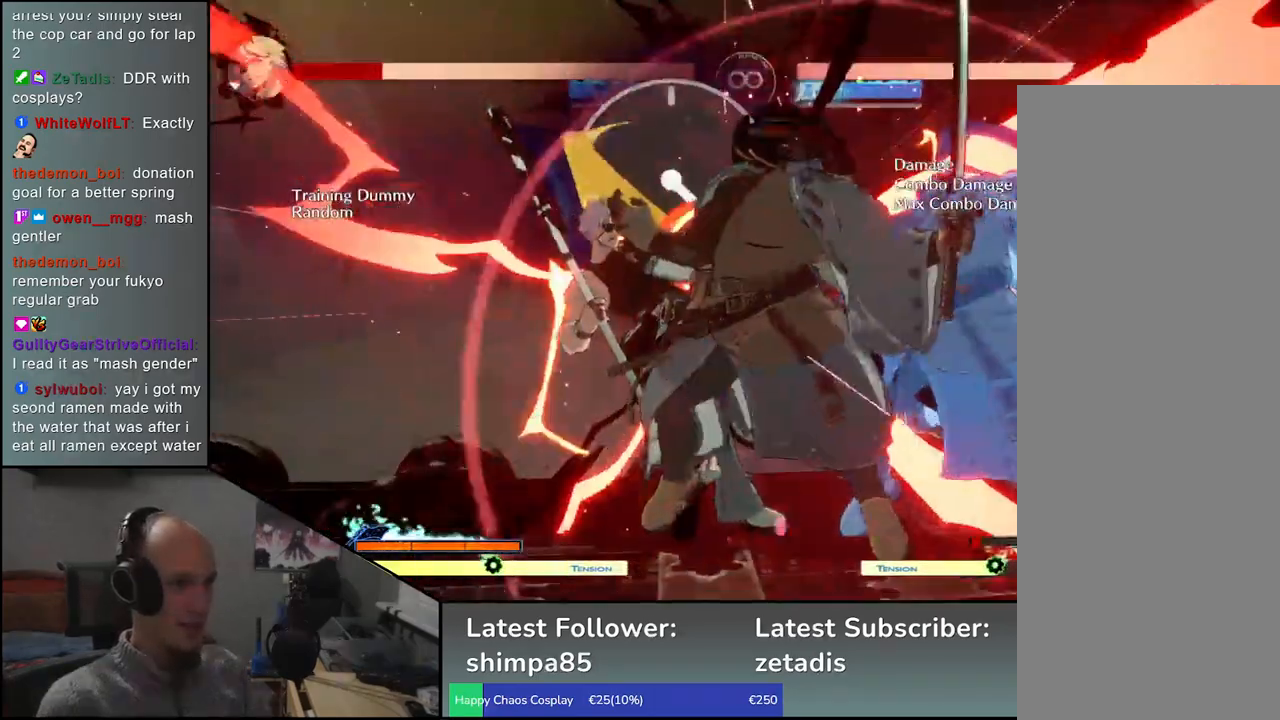
{"buttons": [], "left_stick": "left", "events": [[67, "L1", "down"], [150, "L1", "up"]]}
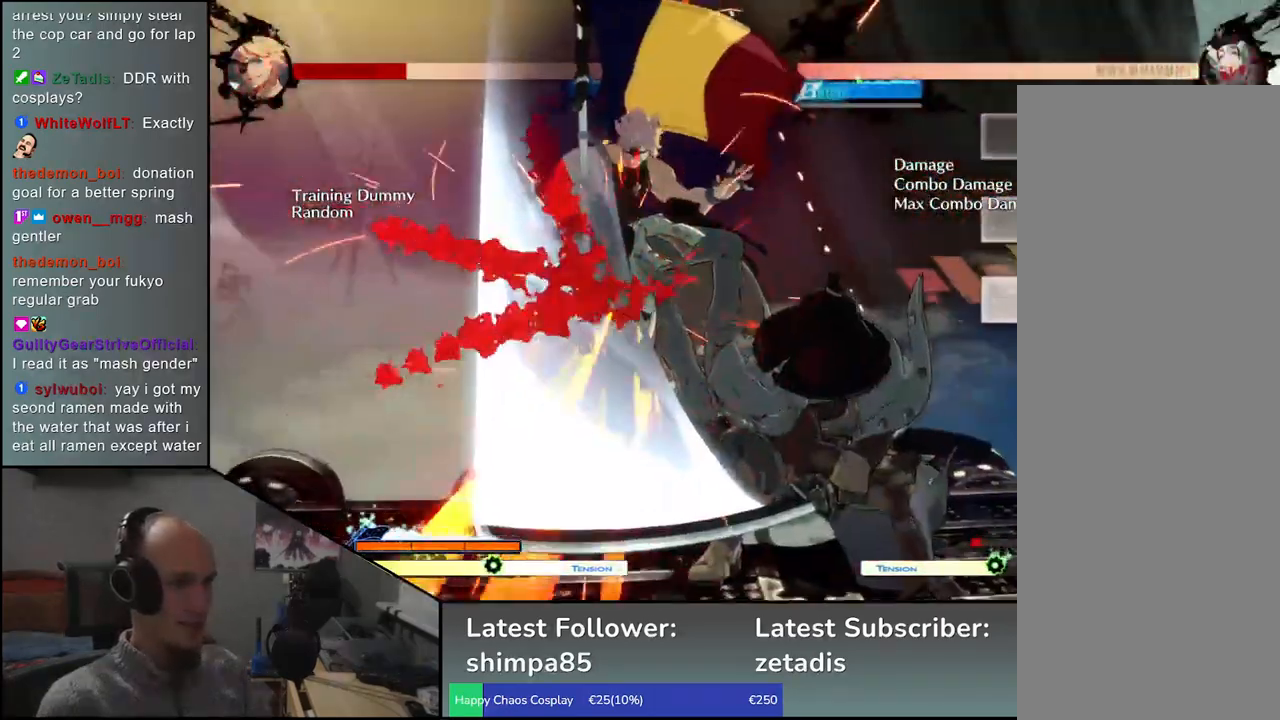
{"buttons": [], "left_stick": "down", "events": [[67, "left_stick", "down"], [150, "L1", "down"], [150, "left_stick", "left"], [250, "left_stick", "down"], [283, "L1", "up"], [367, "L1", "down"], [383, "left_stick", "left"], [500, "L1", "up"], [500, "left_stick", "down"]]}
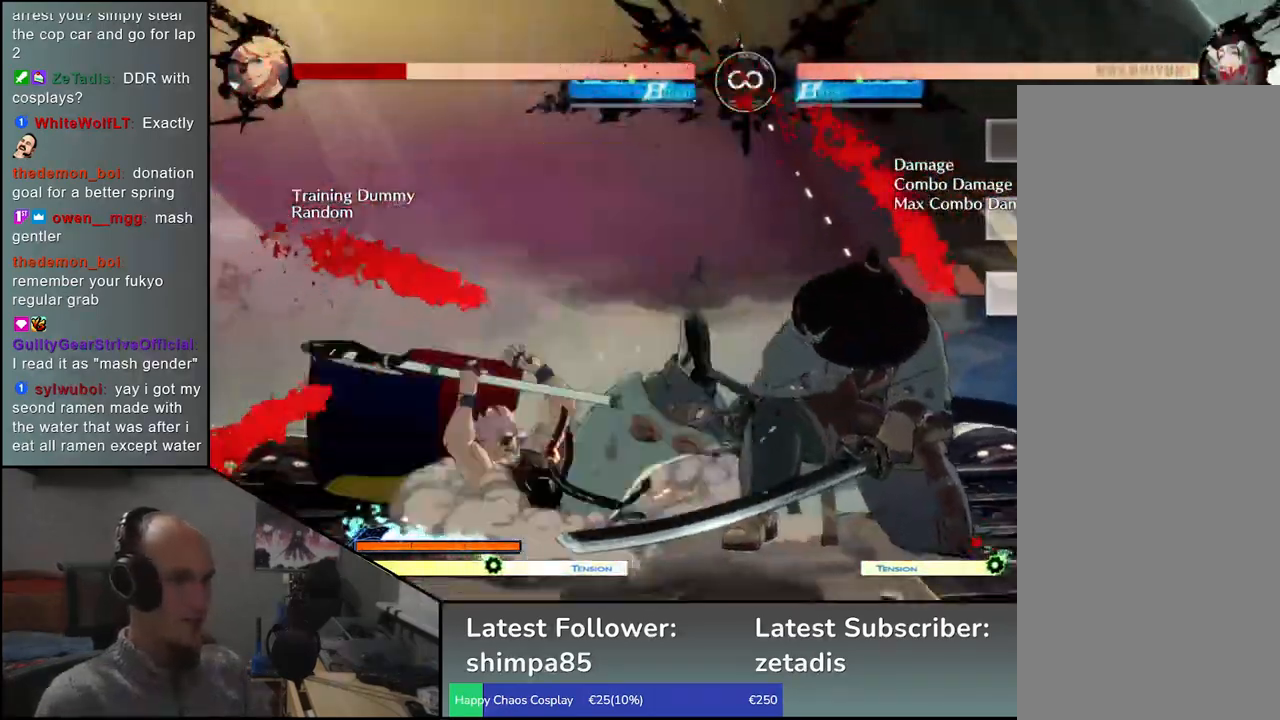
{"buttons": ["SELECT"], "left_stick": "center", "events": [[167, "left_stick", "center"], [467, "SELECT", "down"]]}
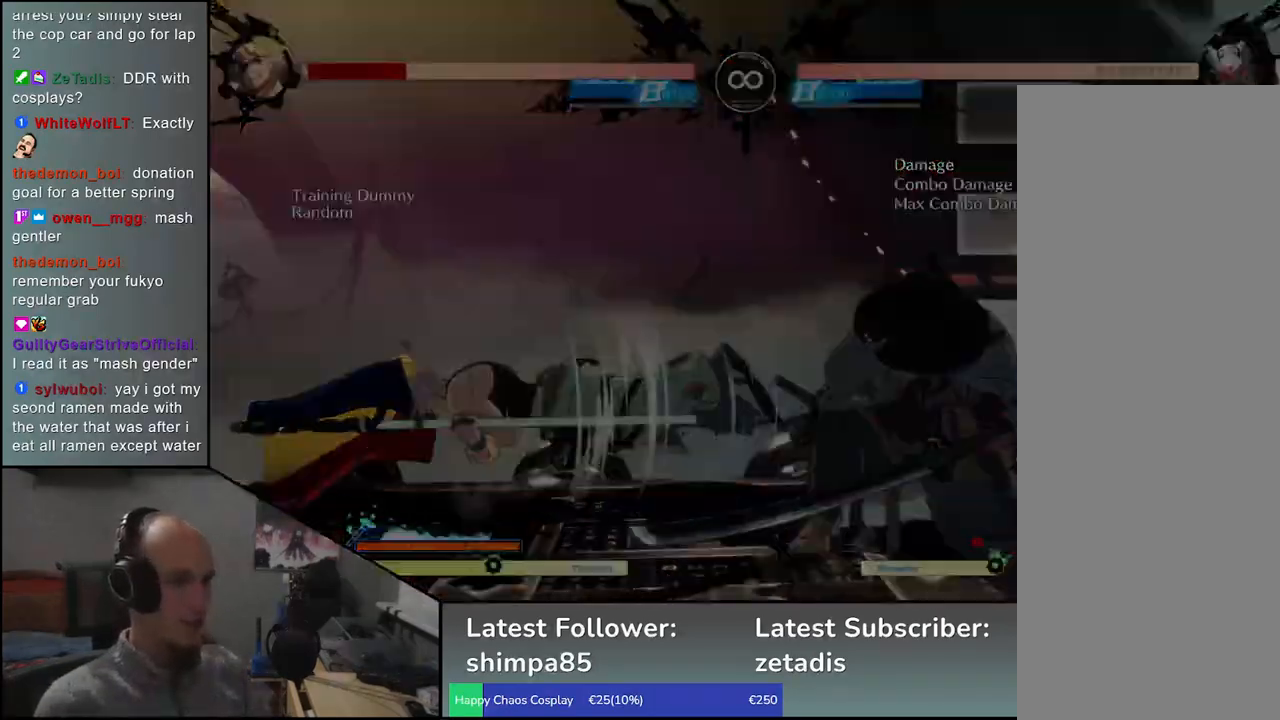
{"buttons": [], "left_stick": "center", "events": [[100, "SELECT", "up"]]}
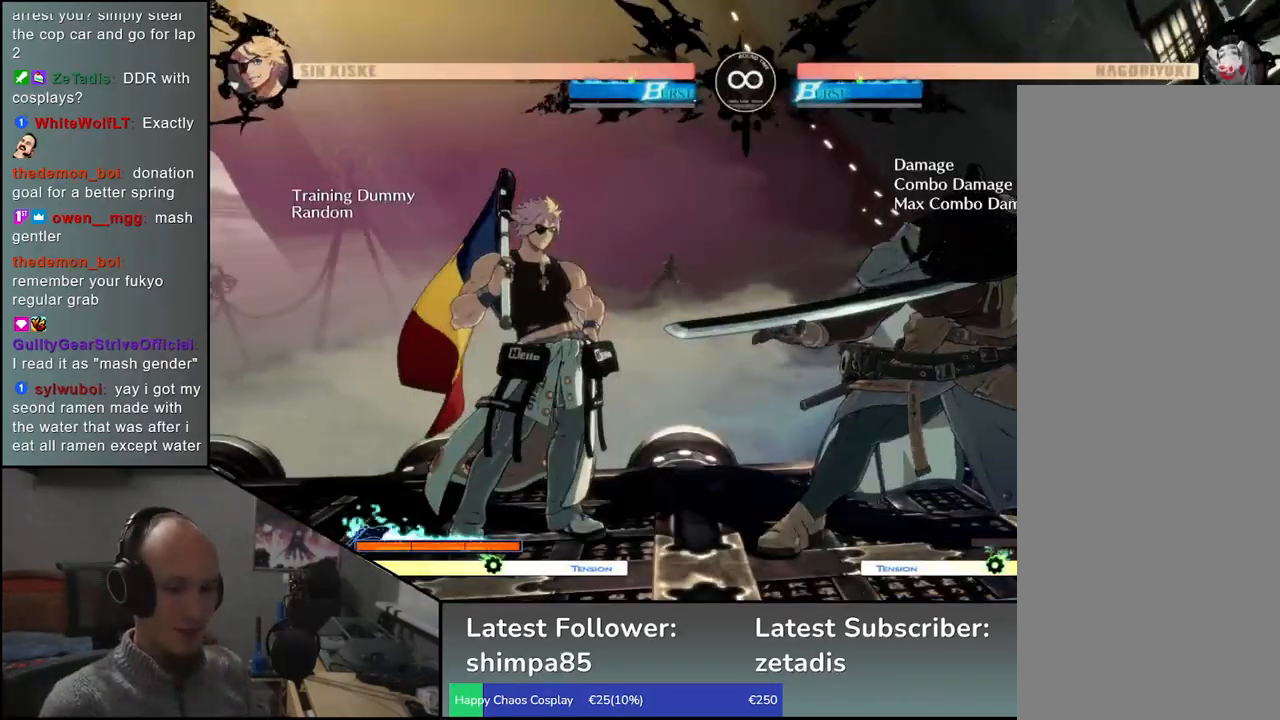
{"buttons": [], "left_stick": "center", "events": [[17, "left_stick", "right"], [217, "left_stick", "down"], [283, "left_stick", "left"], [300, "CROSS", "down"], [367, "CROSS", "up"], [417, "left_stick", "center"]]}
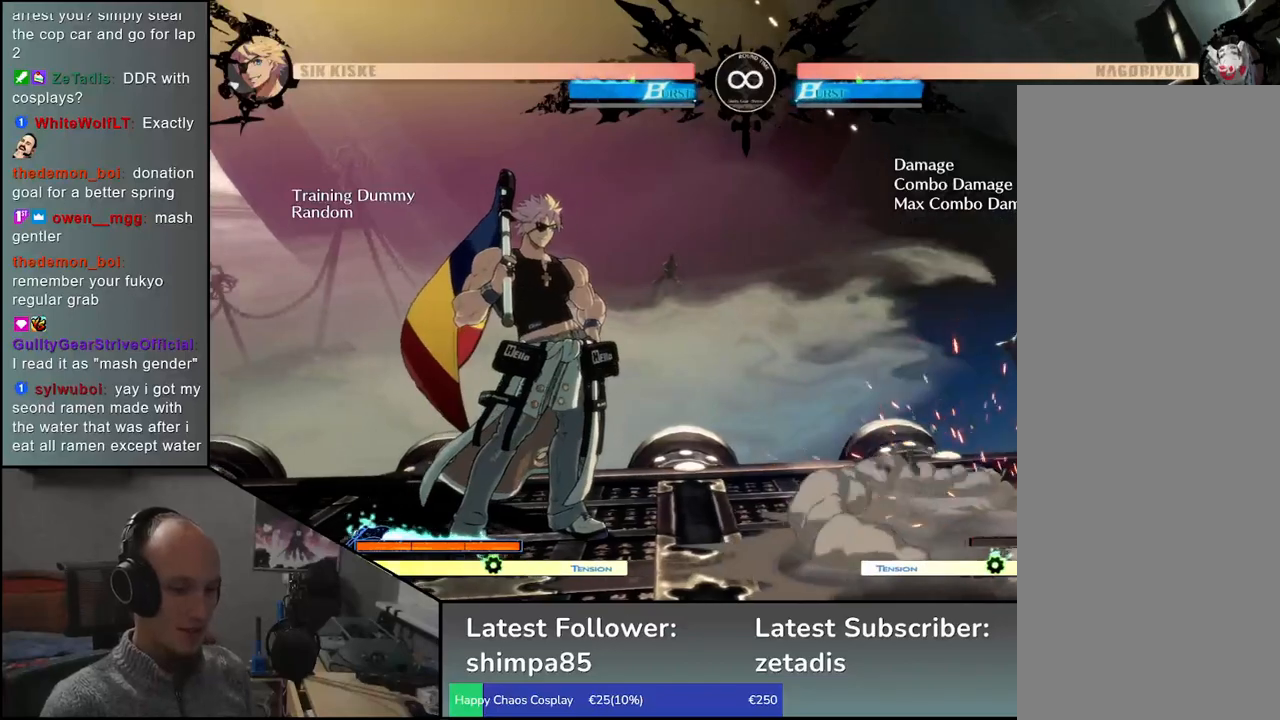
{"buttons": [], "left_stick": "left", "events": [[33, "left_stick", "left"], [167, "SQUARE", "down"], [250, "SQUARE", "up"], [333, "SQUARE", "down"], [433, "SQUARE", "up"]]}
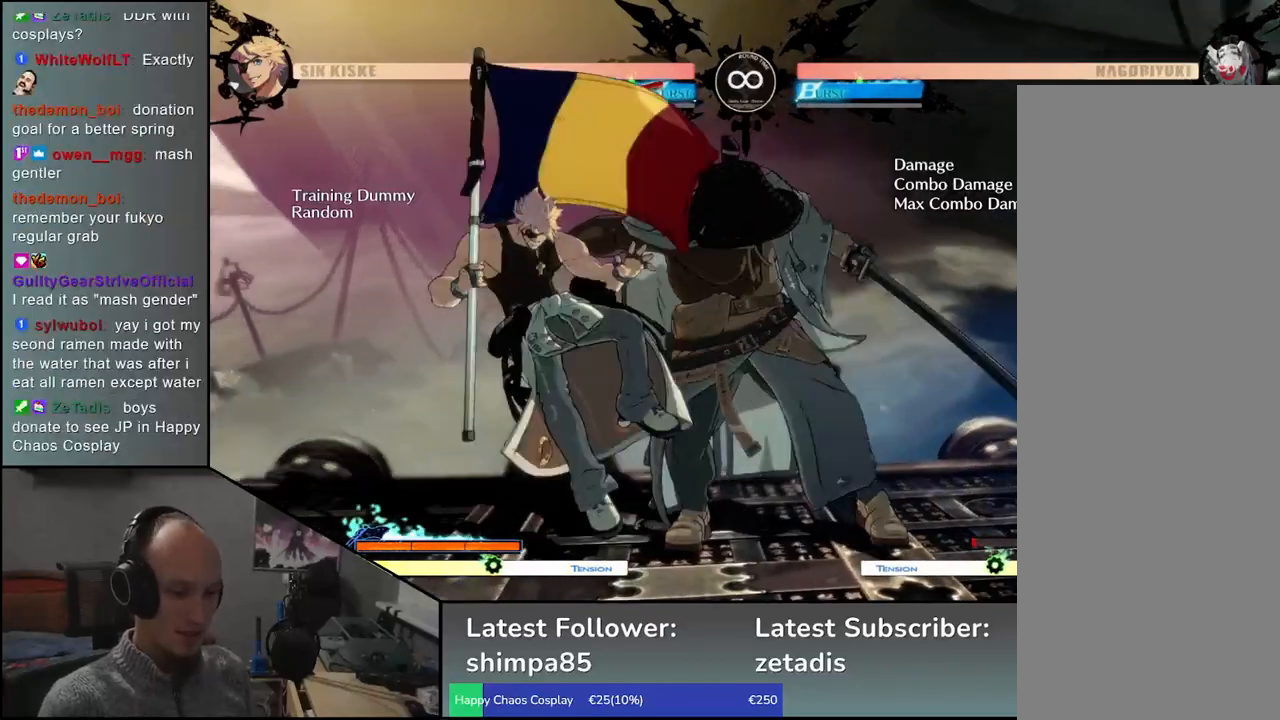
{"buttons": [], "left_stick": "left", "events": []}
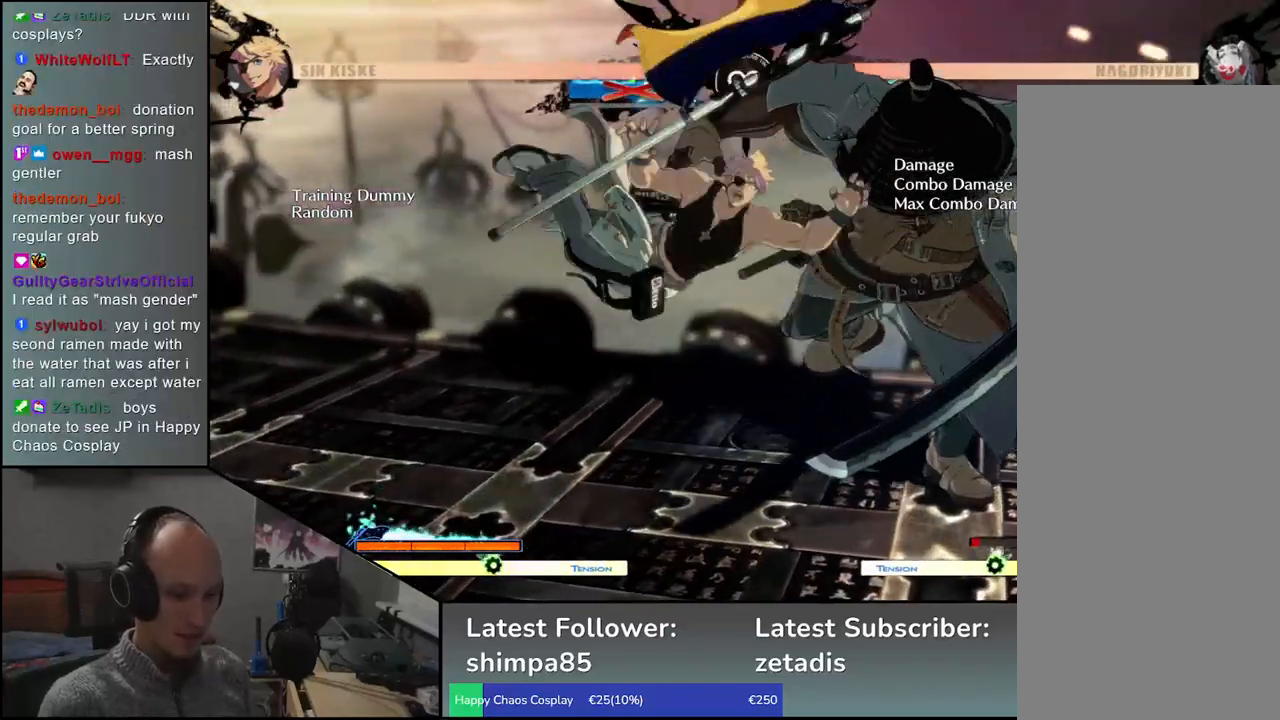
{"buttons": ["L1"], "left_stick": "left", "events": [[367, "left_stick", "down"], [450, "L1", "down"], [450, "left_stick", "left"]]}
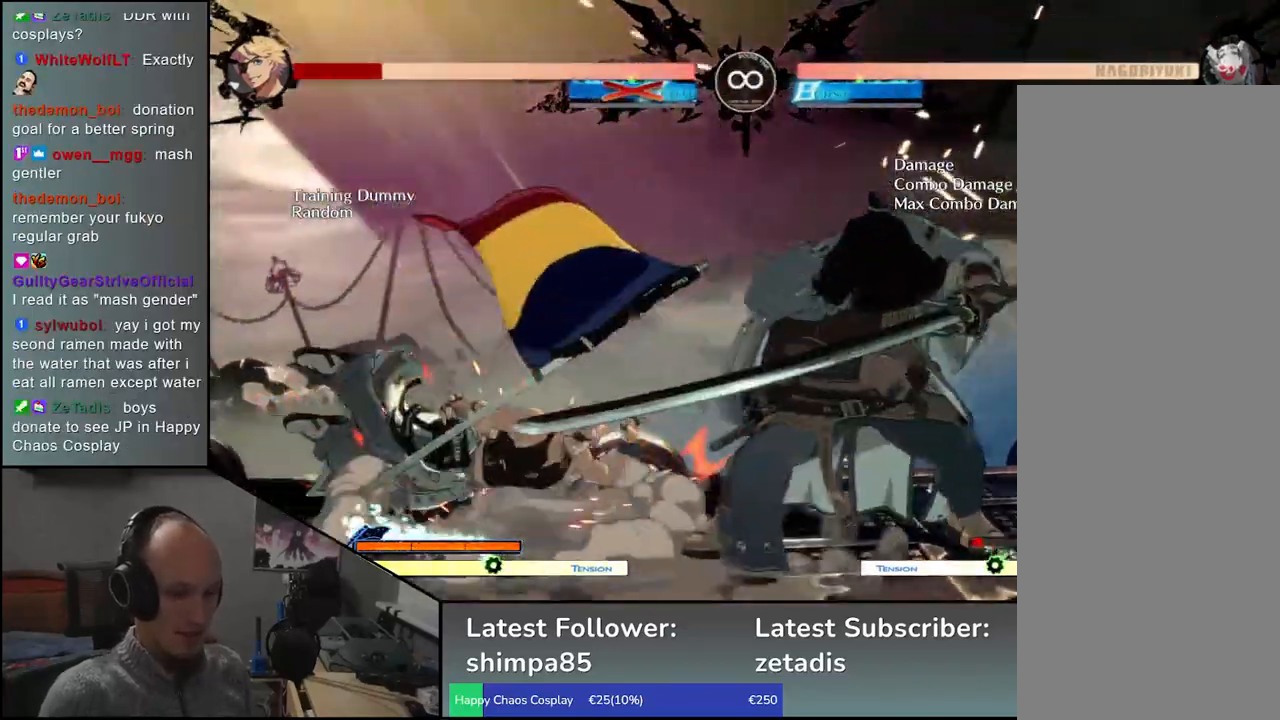
{"buttons": [], "left_stick": "center", "events": [[67, "left_stick", "down"], [83, "L1", "up"], [233, "left_stick", "left"], [300, "left_stick", "center"]]}